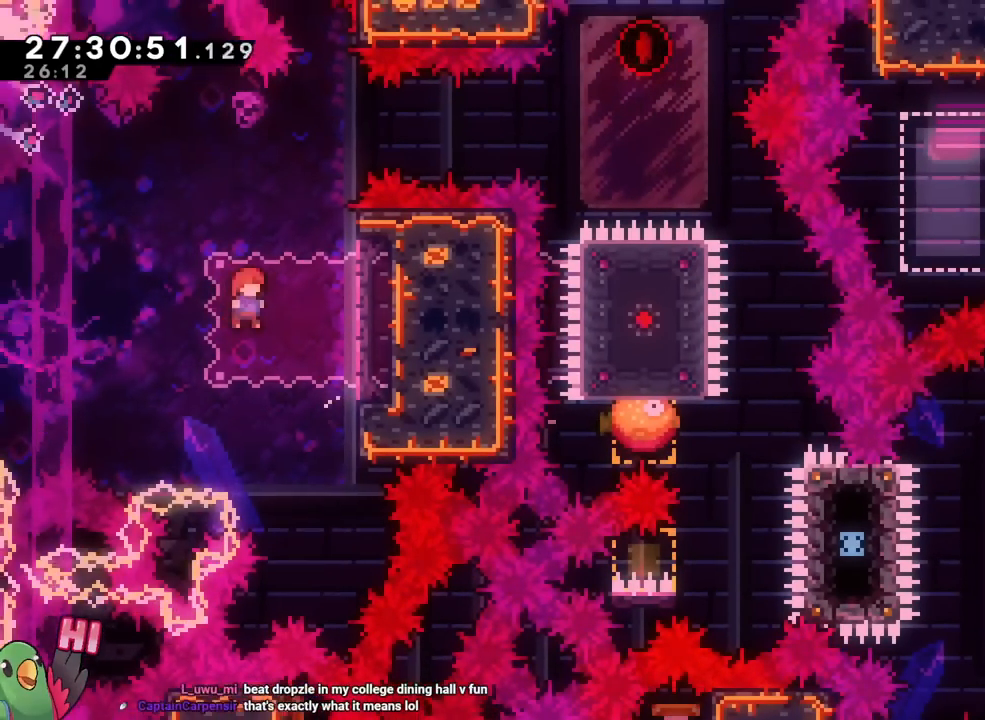
Gameplay with a controller (Nintendo layout); each line is a JSON object with the inputs held at the frame after it. "events" lists button and stick changes between this image and that frame as [ms after this image, input, new state], when the widget could be followed in between. Not read: HOME L3 R1 R3 SELECT START.
{"buttons": [], "left_stick": "up", "right_stick": "center", "events": [[334, "B", "up"], [467, "left_stick", "up"]]}
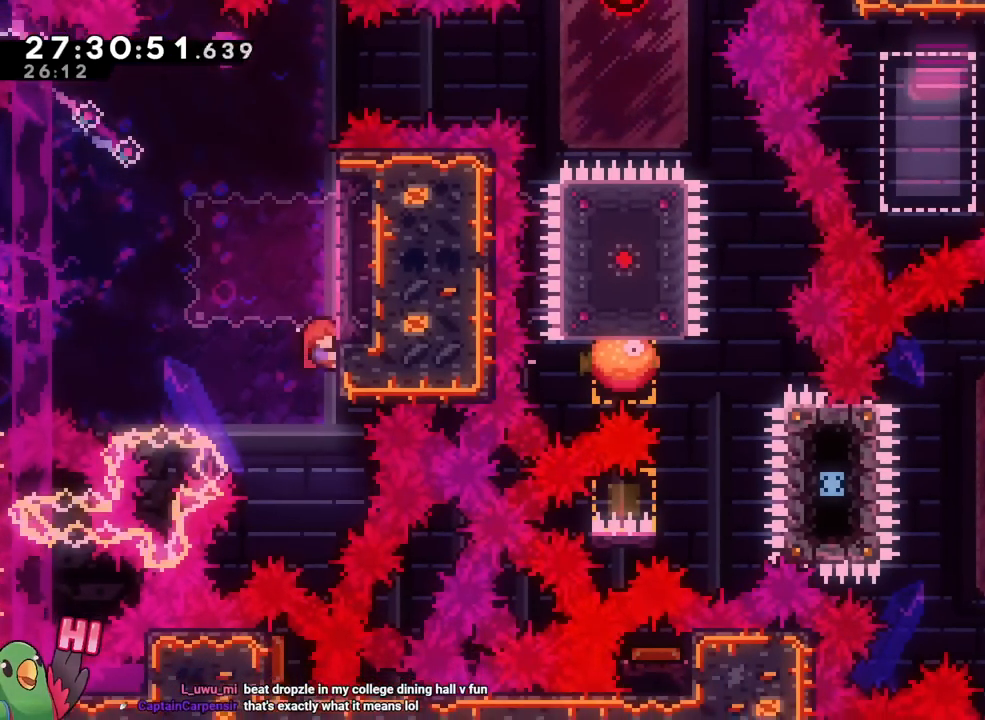
{"buttons": [], "left_stick": "up", "right_stick": "center", "events": []}
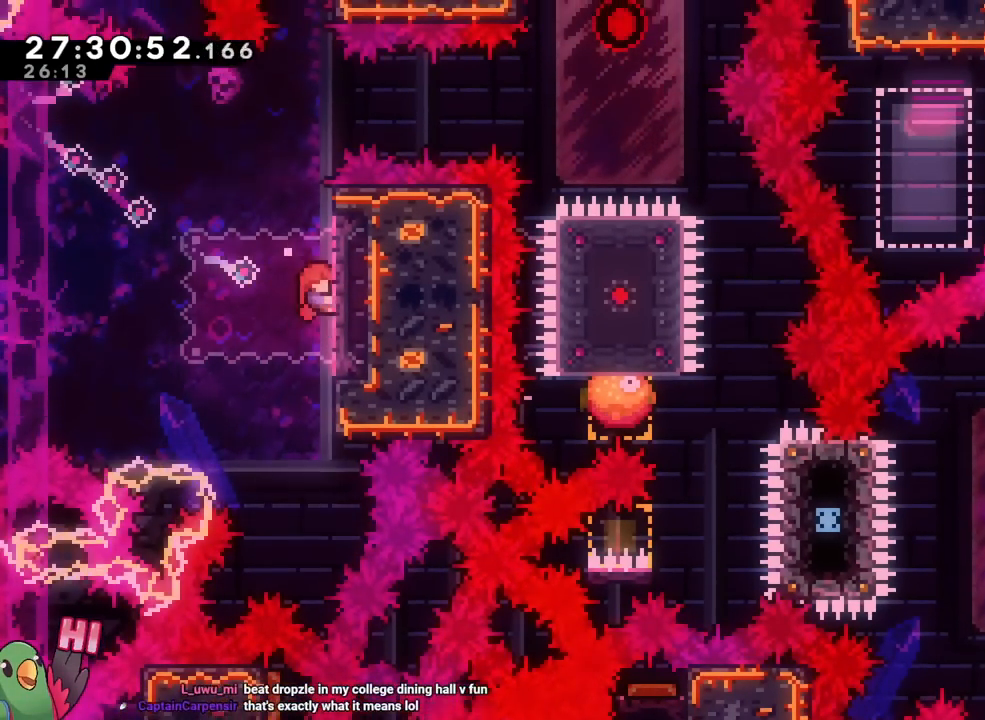
{"buttons": [], "left_stick": "up", "right_stick": "center", "events": []}
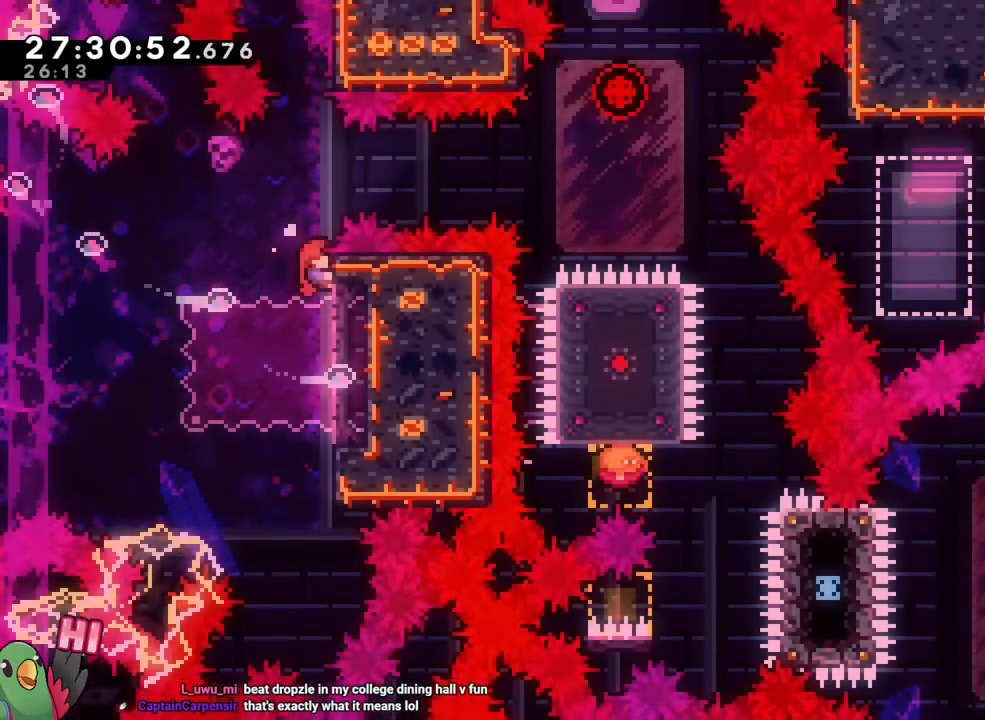
{"buttons": [], "left_stick": "up", "right_stick": "center", "events": []}
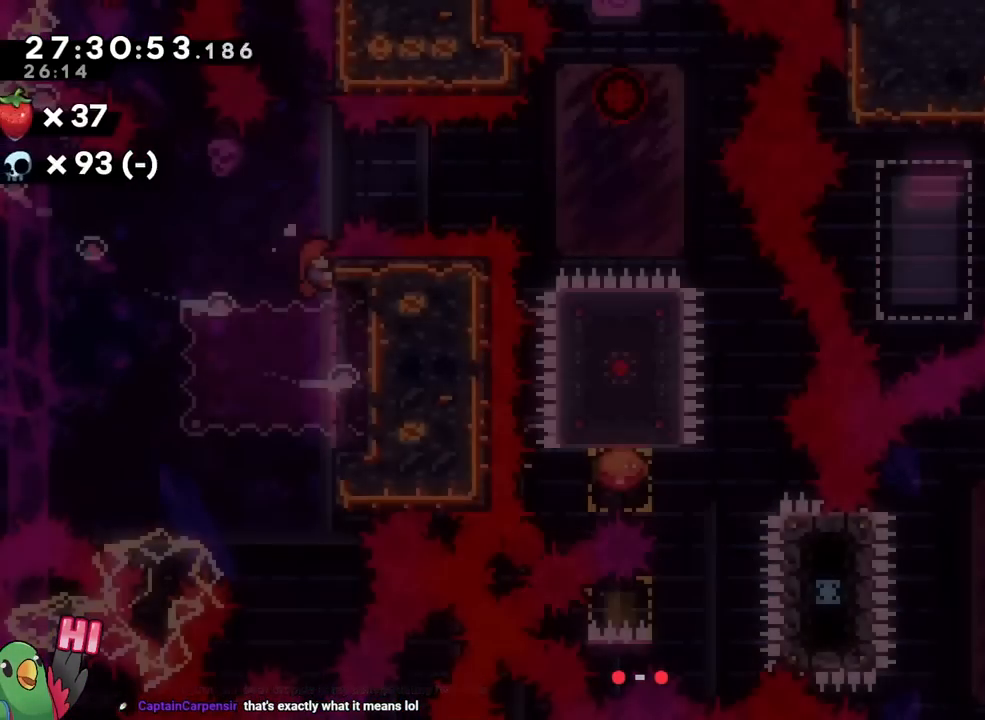
{"buttons": ["B"], "left_stick": "right", "right_stick": "center", "events": [[334, "B", "down"], [384, "left_stick", "center"], [434, "left_stick", "right"]]}
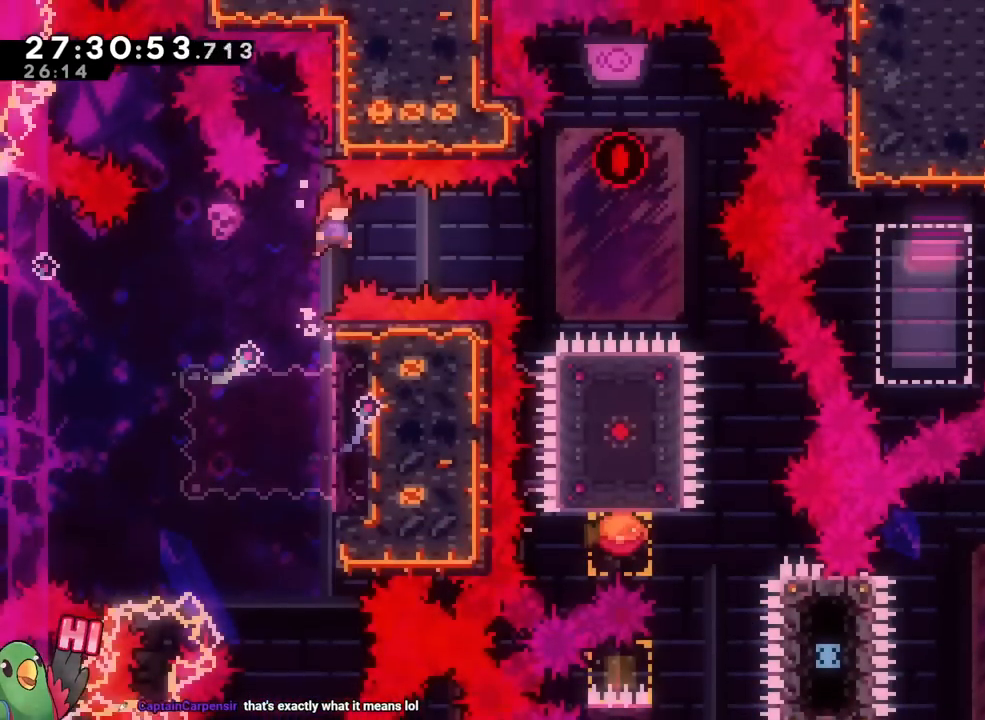
{"buttons": ["B"], "left_stick": "center", "right_stick": "center"}
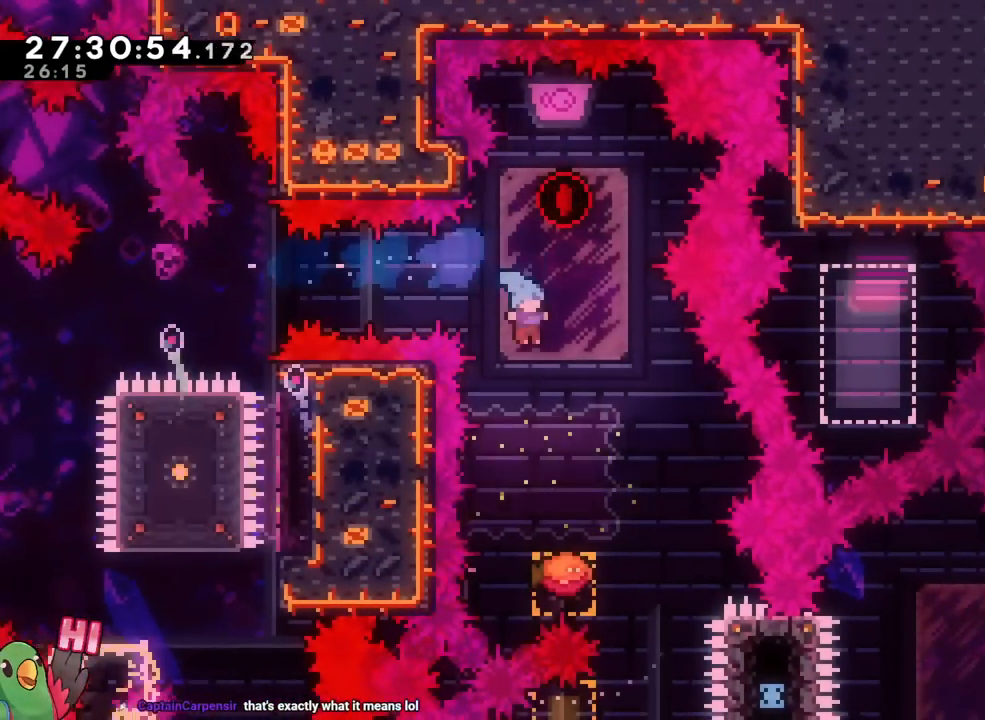
{"buttons": ["B"], "left_stick": "right", "right_stick": "center", "events": [[17, "X", "down"], [100, "X", "up"], [167, "left_stick", "right"], [284, "left_stick", "center"], [501, "left_stick", "right"]]}
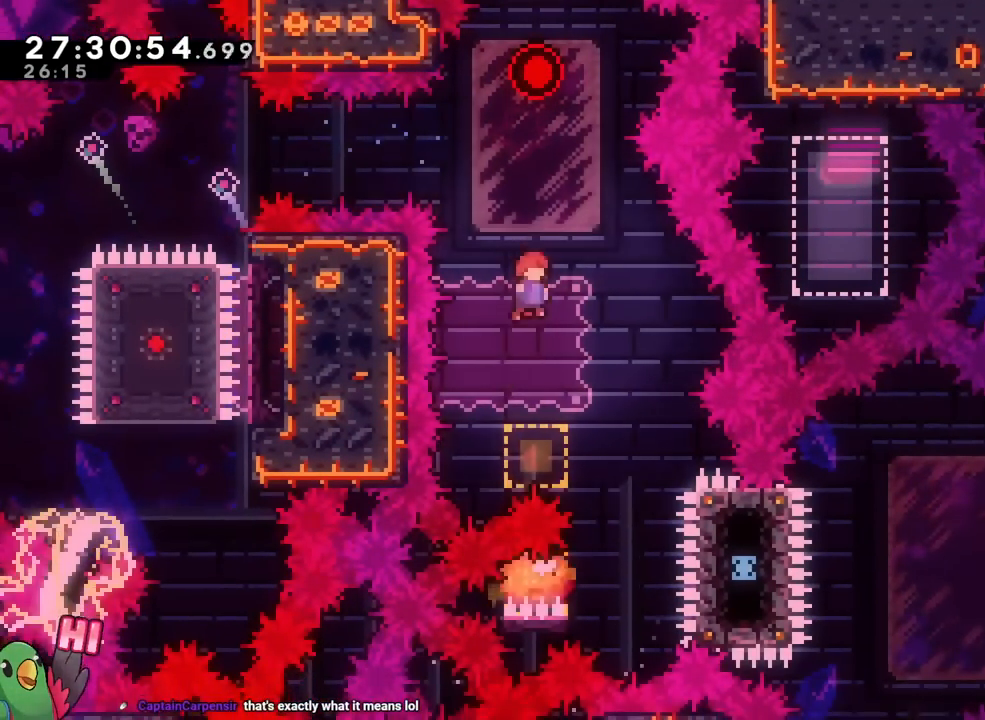
{"buttons": ["B"], "left_stick": "right", "right_stick": "center", "events": [[83, "left_stick", "up"], [167, "Y", "down"], [317, "Y", "up"], [417, "left_stick", "right"]]}
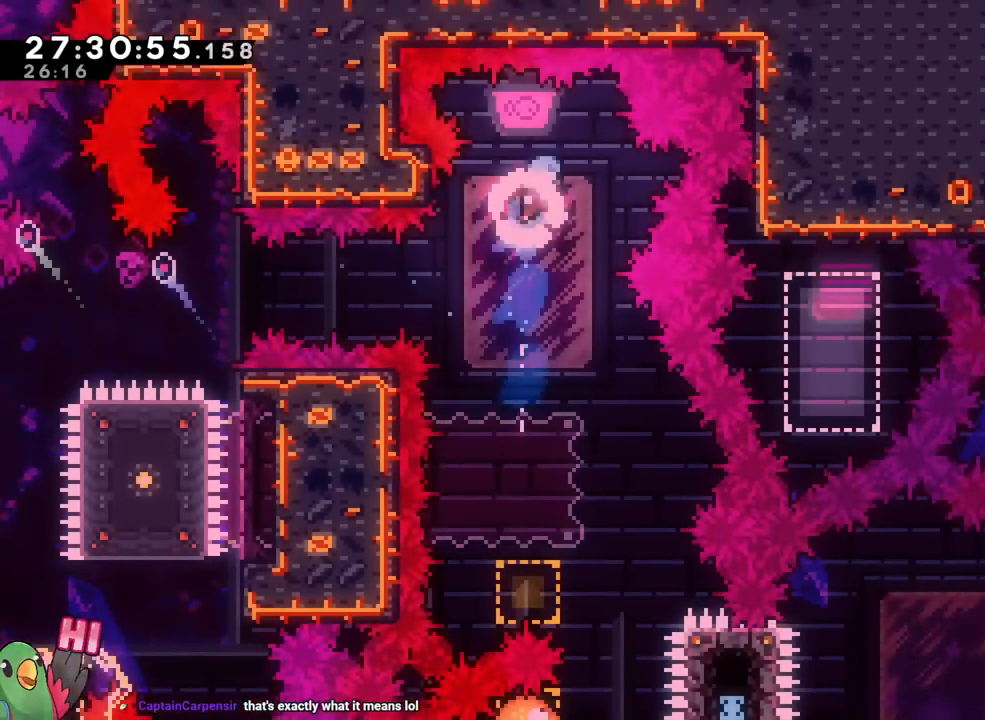
{"buttons": ["B"], "left_stick": "right", "right_stick": "center", "events": [[34, "left_stick", "center"], [417, "left_stick", "right"]]}